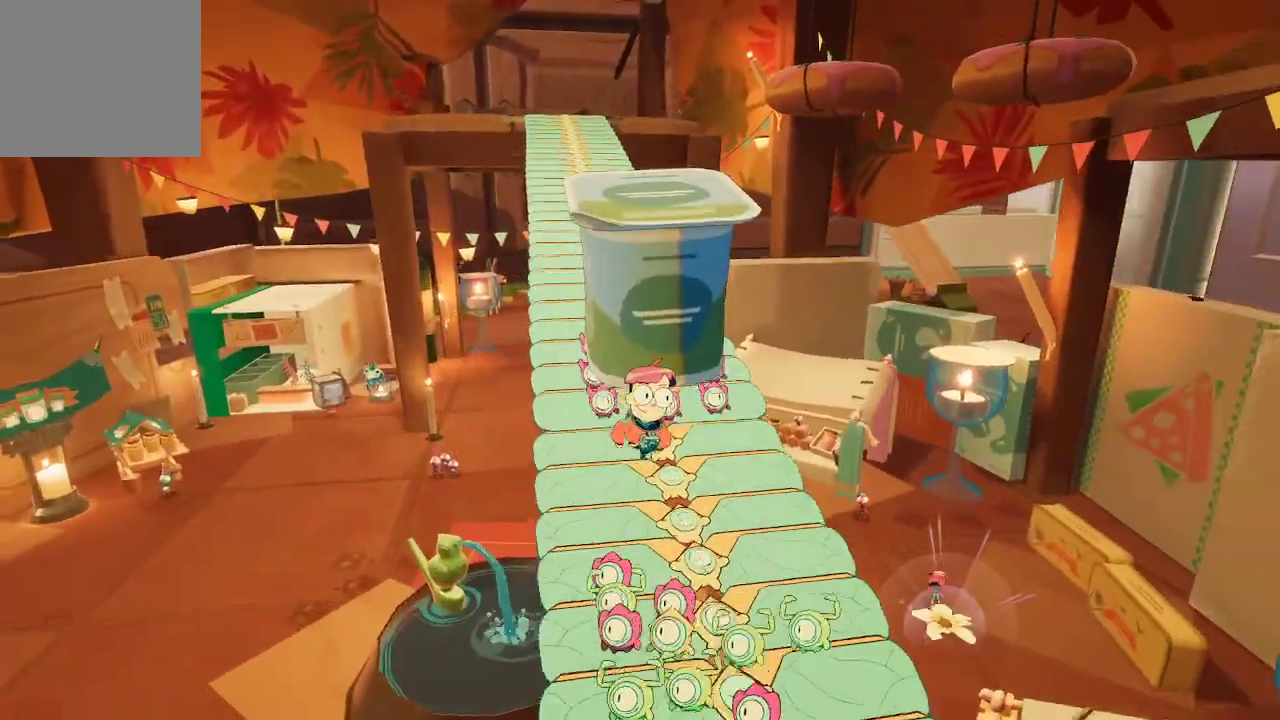
Gameplay with a controller (Xbox layout); each line is a JSON object with the inputs held at the frame after it. "events" lists button and stick changes between this image and that frame as [ms after this image, input, new state], when the widget could be followed in between. Not read: L3.
{"buttons": [], "left_stick": "up", "right_stick": "center", "events": []}
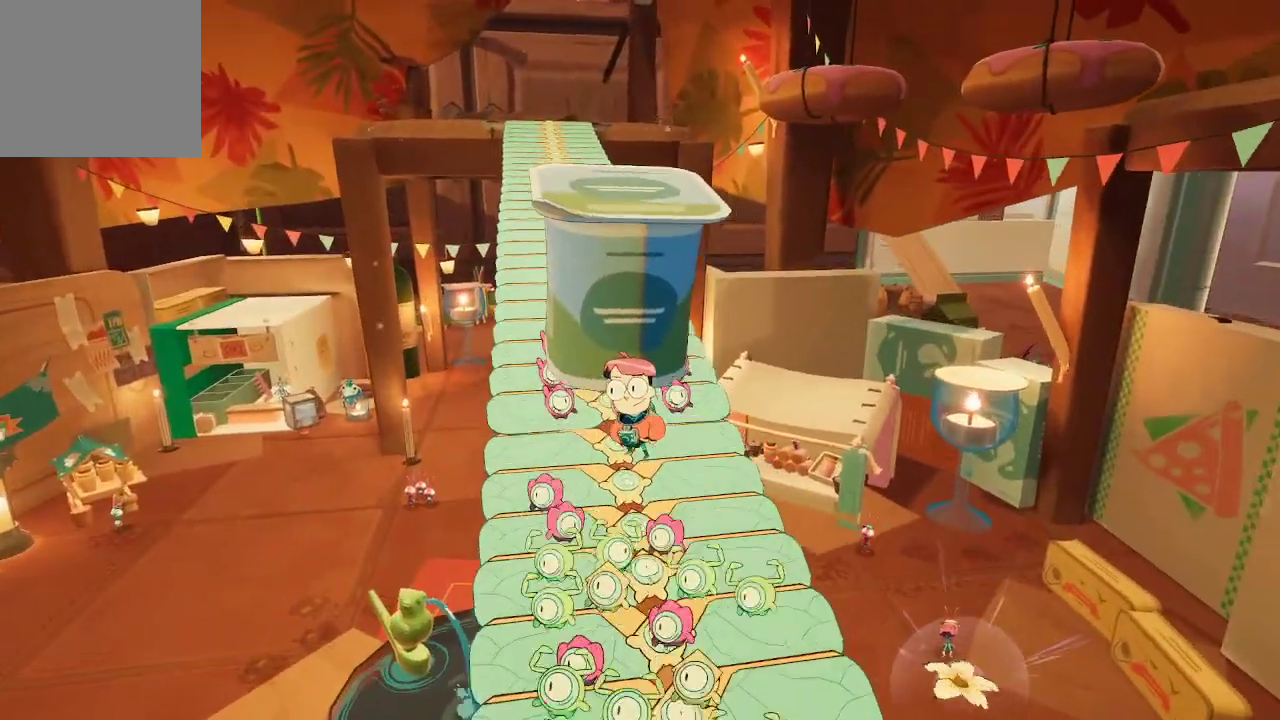
{"buttons": [], "left_stick": "up", "right_stick": "center", "events": [[100, "left_stick", "up-left"], [367, "left_stick", "up"]]}
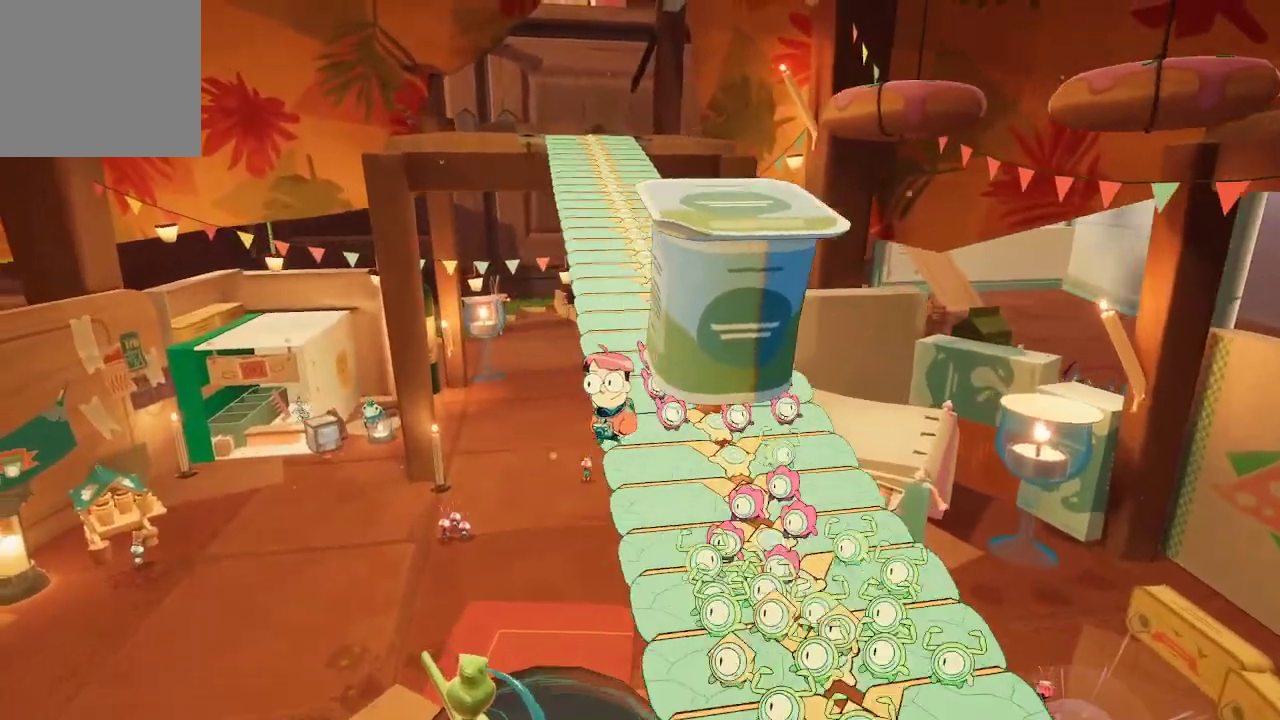
{"buttons": [], "left_stick": "up", "right_stick": "center", "events": []}
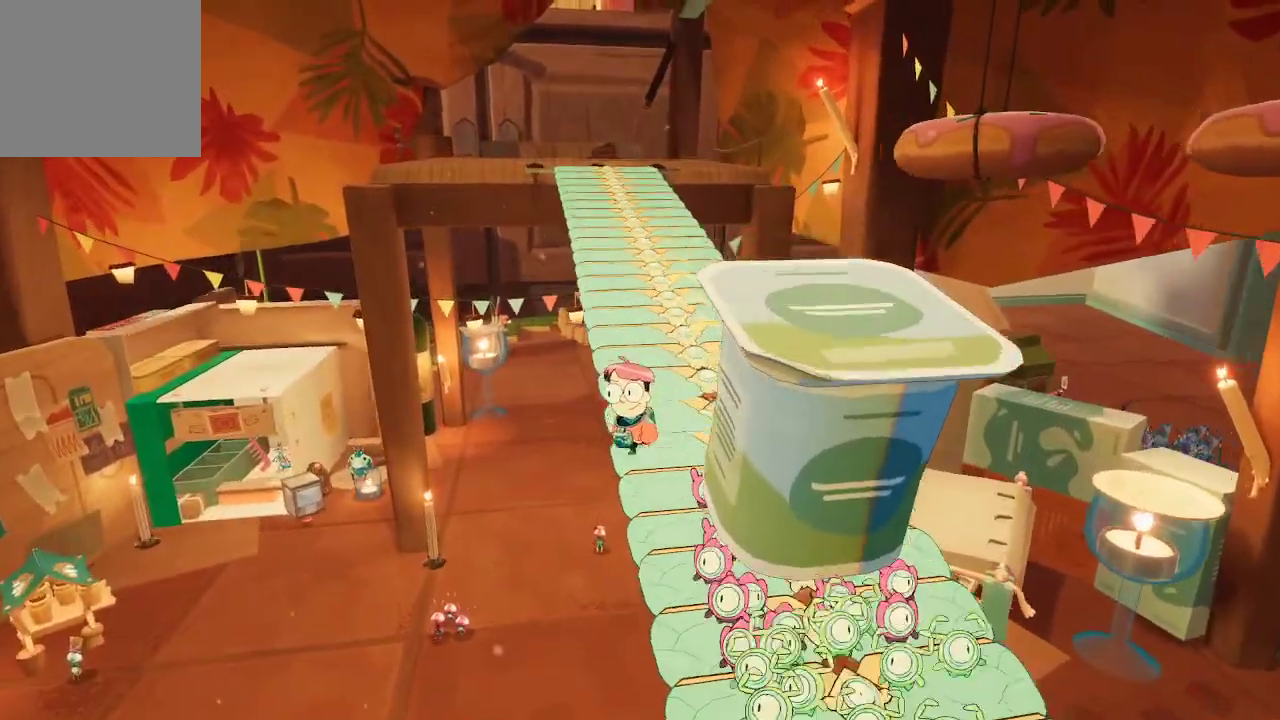
{"buttons": [], "left_stick": "up", "right_stick": "center", "events": []}
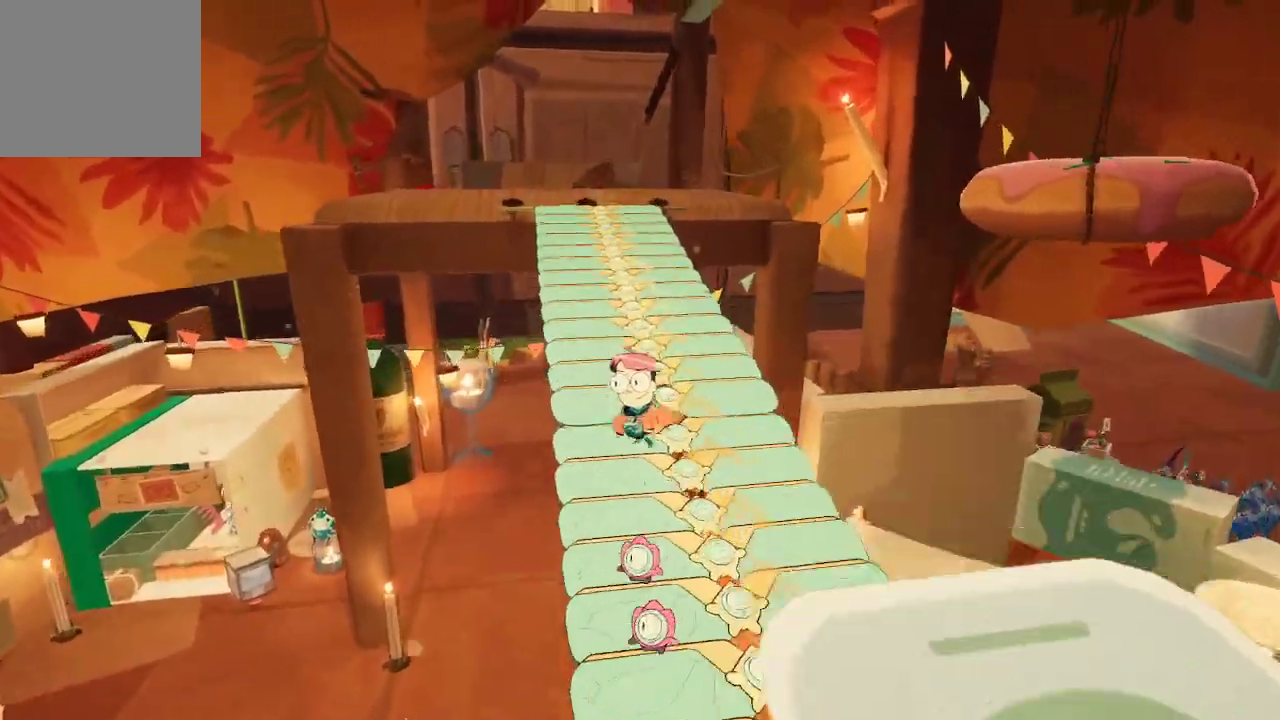
{"buttons": [], "left_stick": "up", "right_stick": "center", "events": [[67, "right_stick", "down-left"], [267, "right_stick", "center"]]}
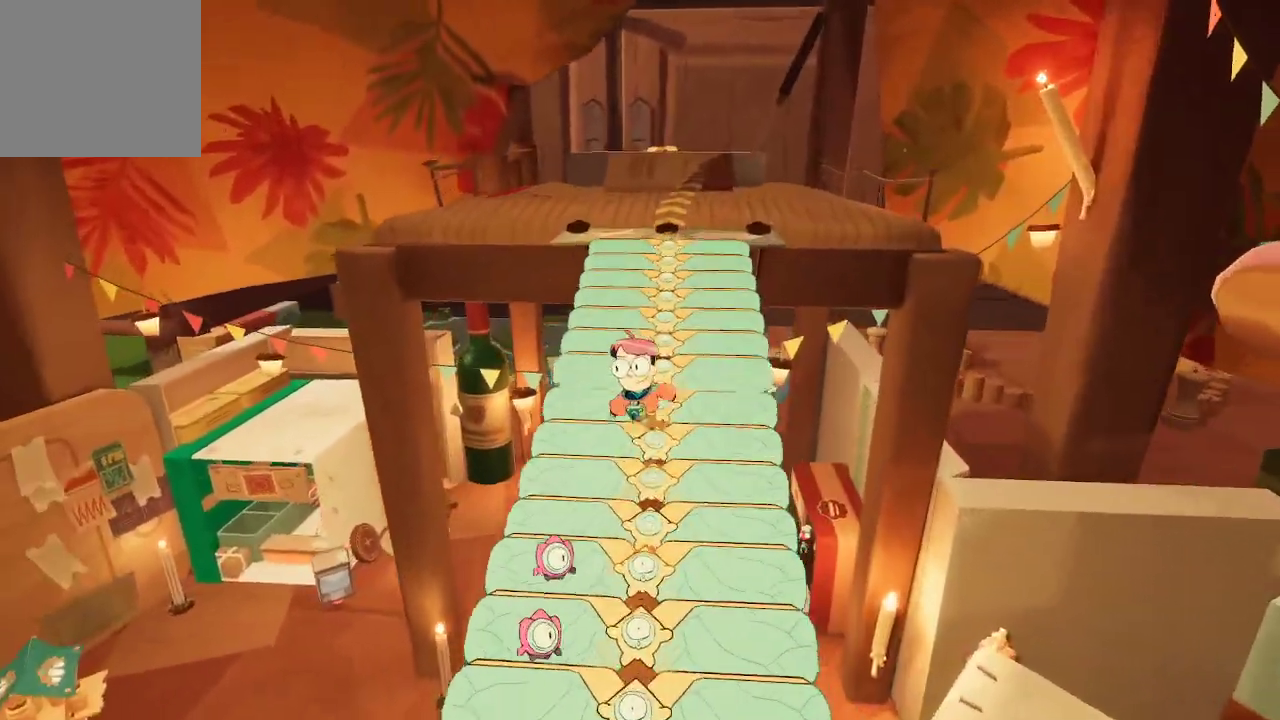
{"buttons": [], "left_stick": "up", "right_stick": "center", "events": []}
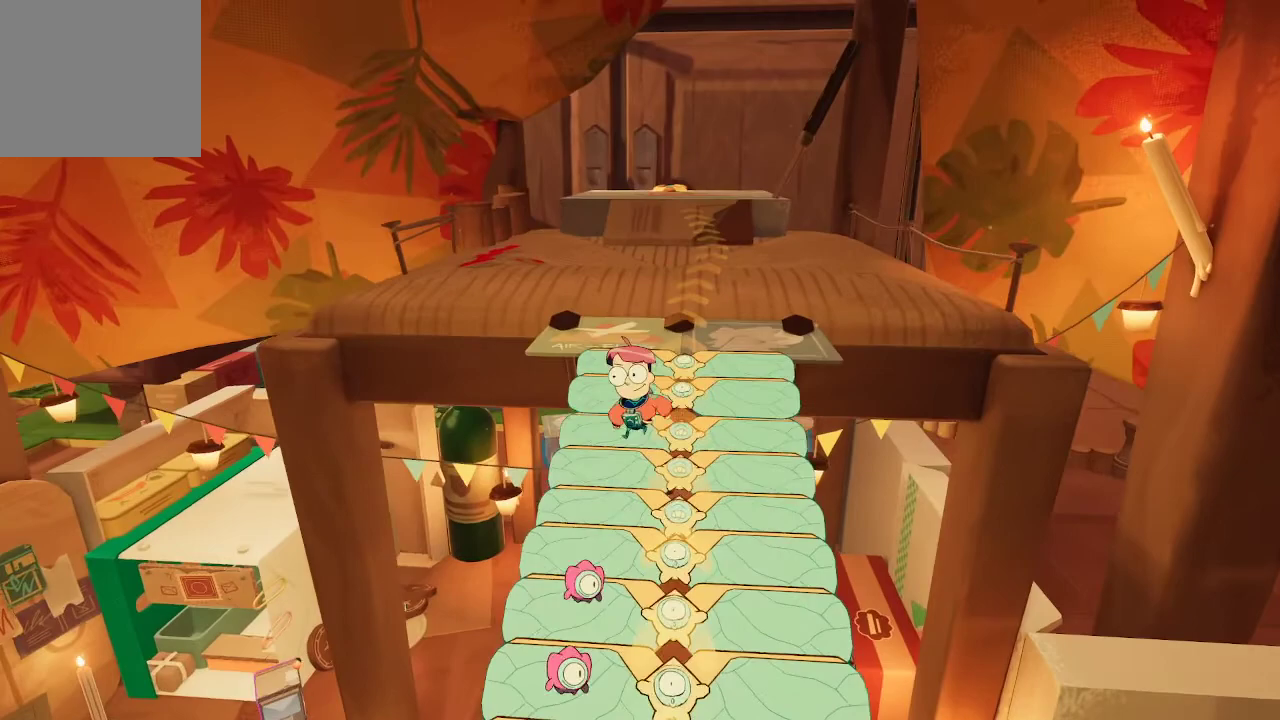
{"buttons": [], "left_stick": "up", "right_stick": "center", "events": []}
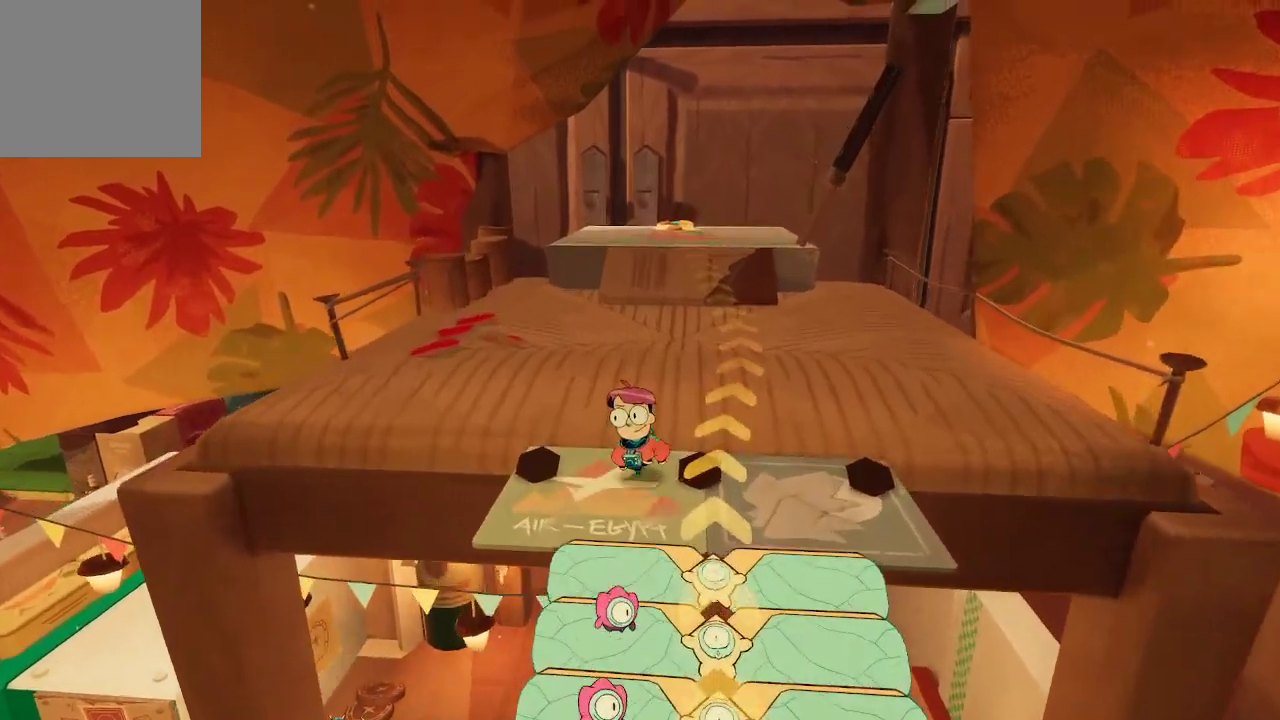
{"buttons": [], "left_stick": "up", "right_stick": "right", "events": [[200, "right_stick", "right"]]}
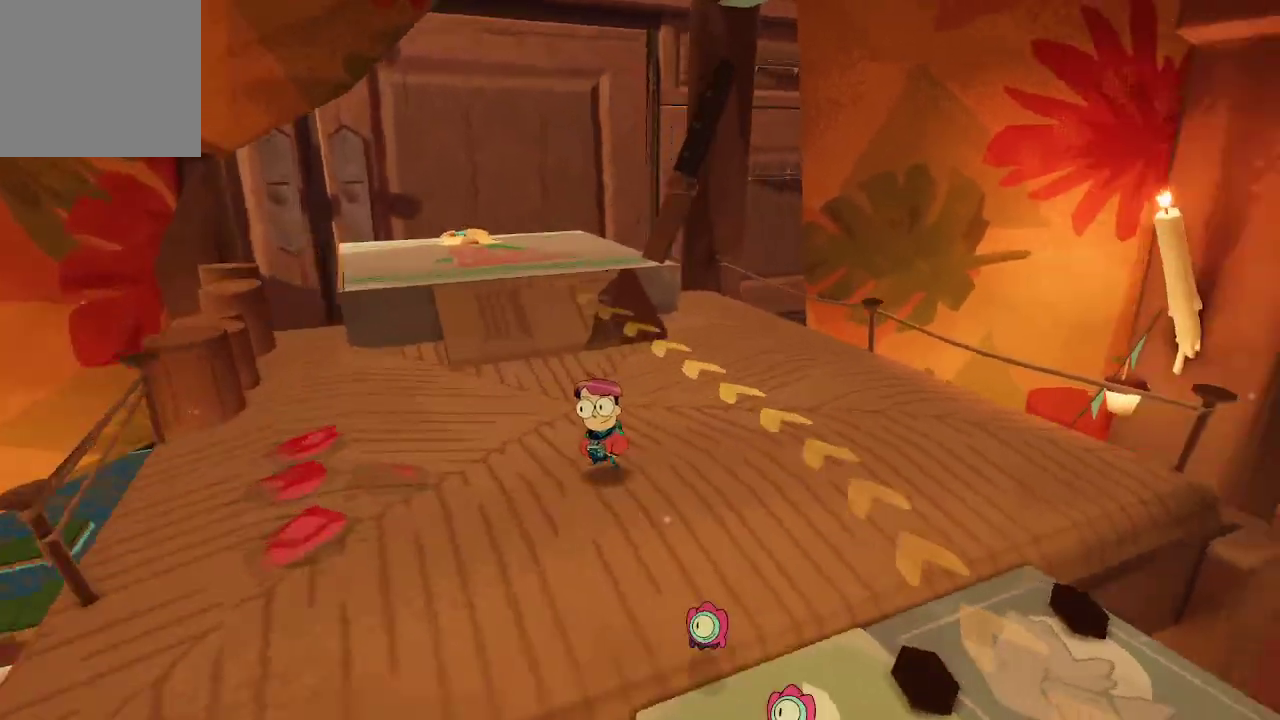
{"buttons": [], "left_stick": "down", "right_stick": "right", "events": [[100, "left_stick", "center"], [333, "left_stick", "down"]]}
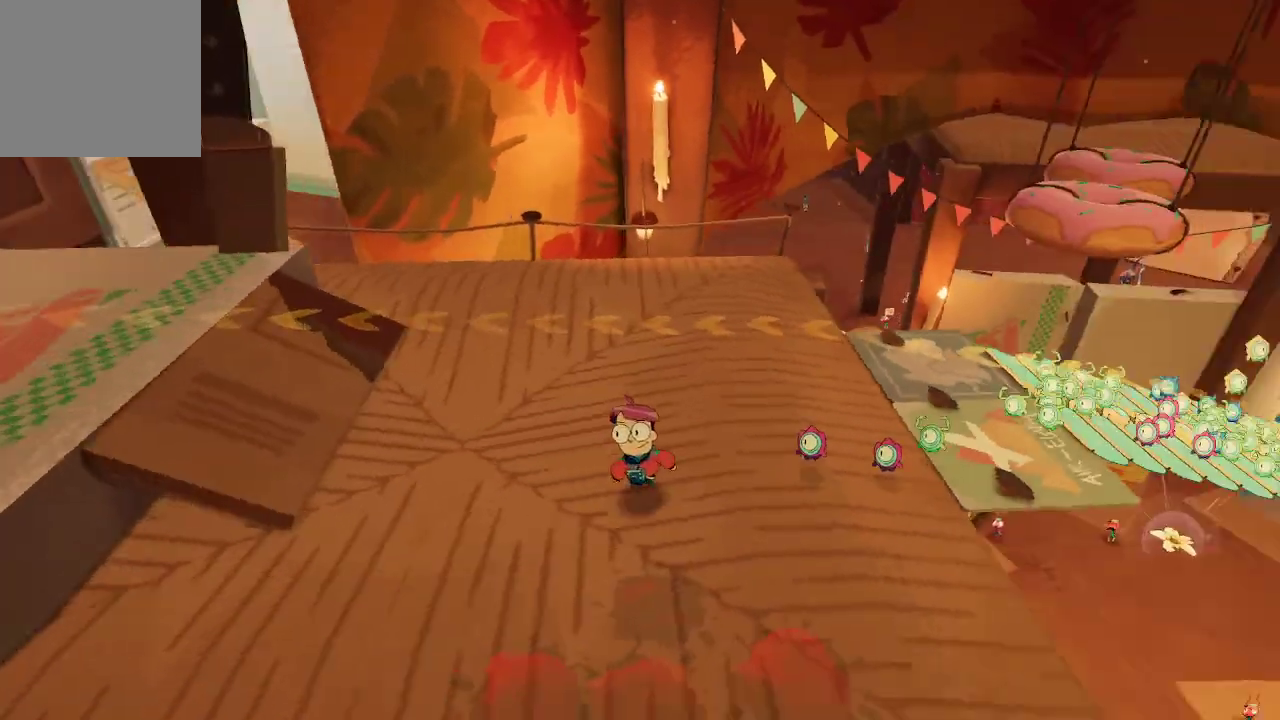
{"buttons": [], "left_stick": "up-right", "right_stick": "center", "events": [[167, "left_stick", "right"], [233, "left_stick", "center"], [267, "right_stick", "center"], [433, "left_stick", "up-right"]]}
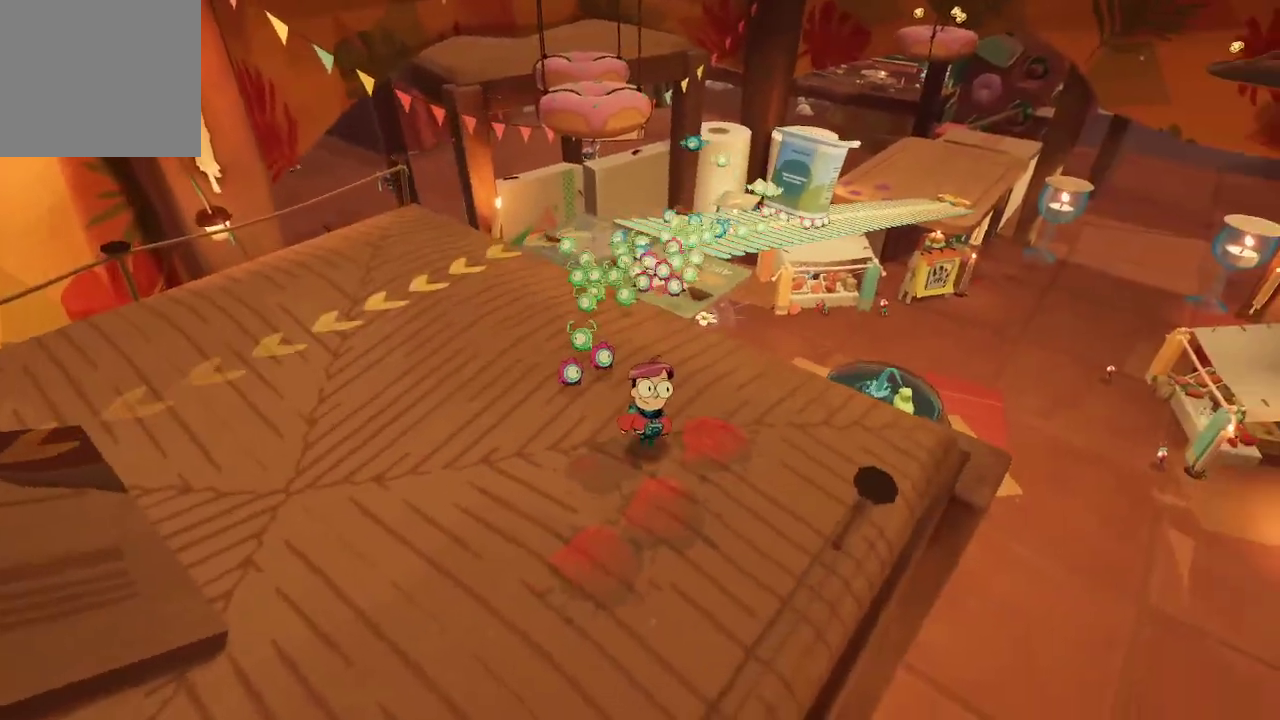
{"buttons": ["L2"], "left_stick": "center", "right_stick": "center", "events": [[200, "left_stick", "center"], [500, "L2", "down"]]}
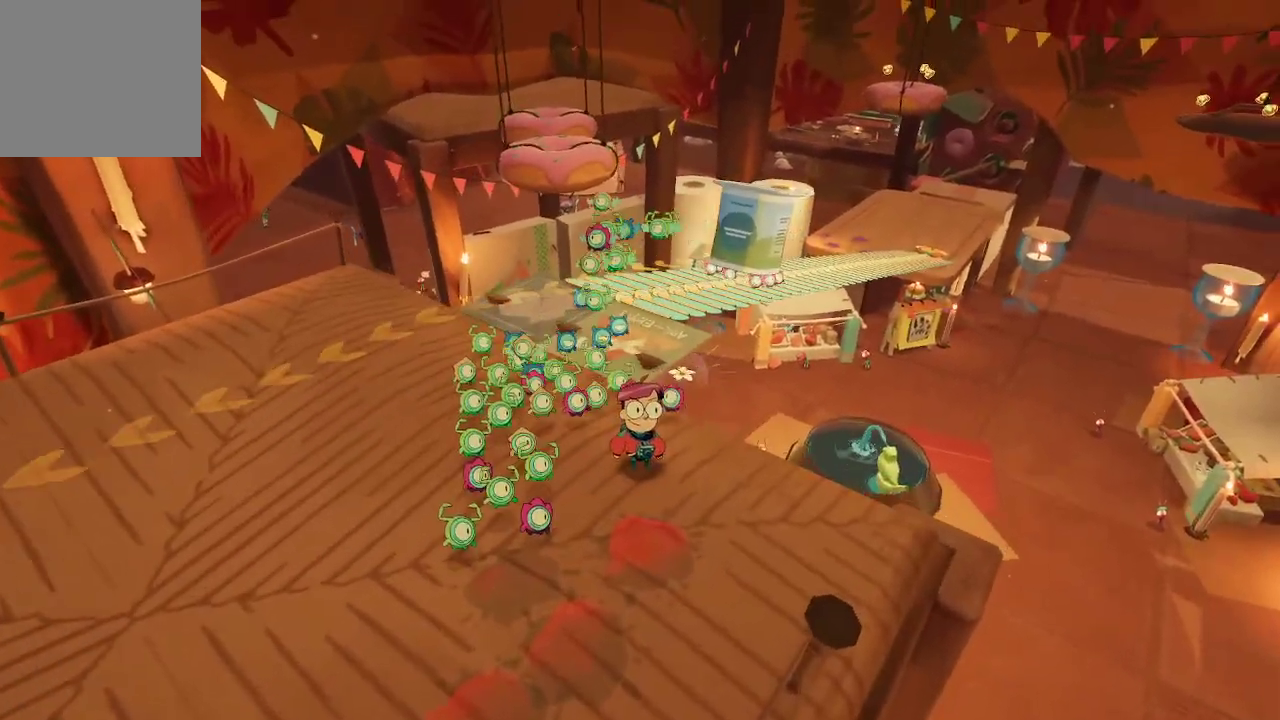
{"buttons": ["L2"], "left_stick": "center", "right_stick": "center", "events": [[367, "right_stick", "up"], [467, "right_stick", "center"]]}
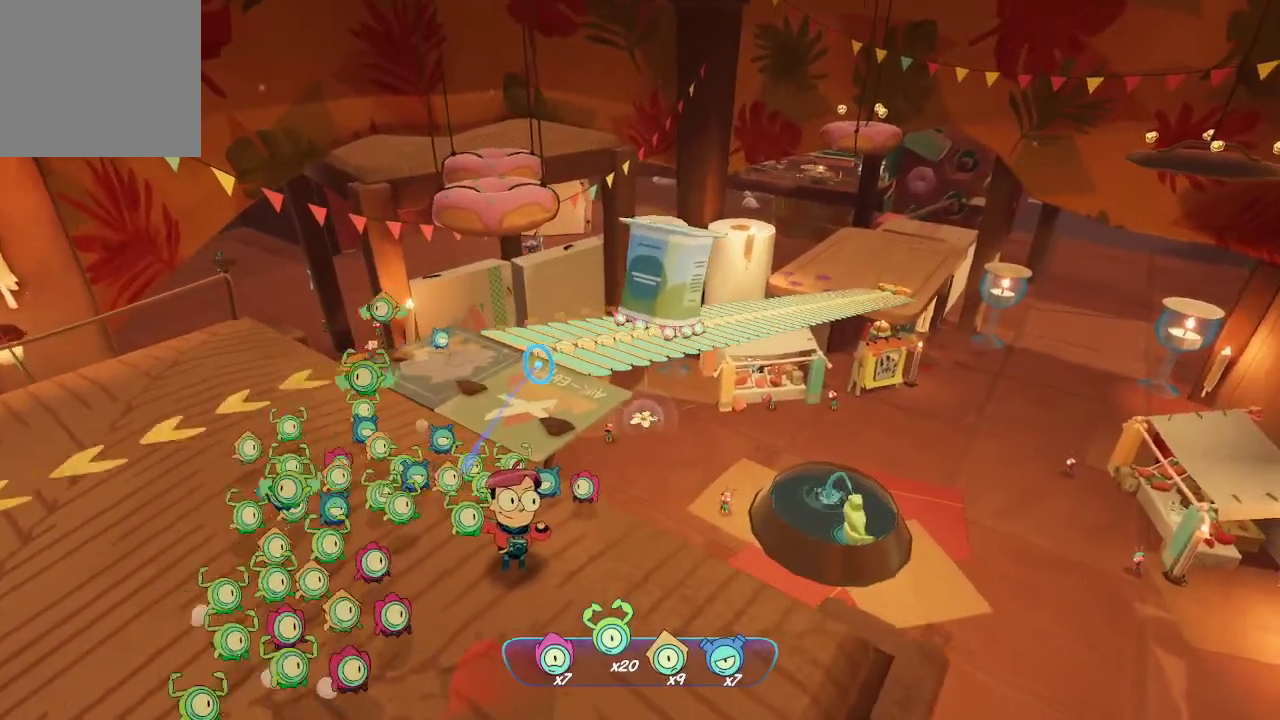
{"buttons": ["L2"], "left_stick": "center", "right_stick": "center", "events": [[233, "right_stick", "up-right"], [300, "right_stick", "center"]]}
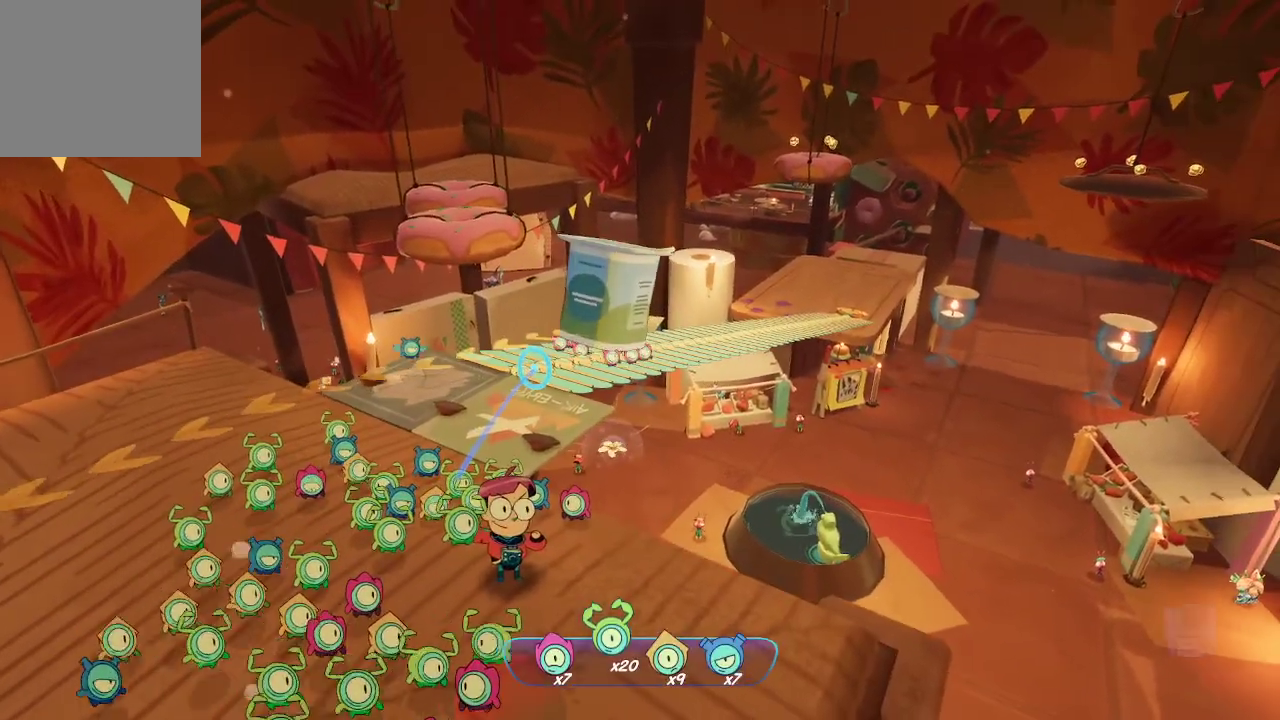
{"buttons": ["L2"], "left_stick": "center", "right_stick": "center", "events": []}
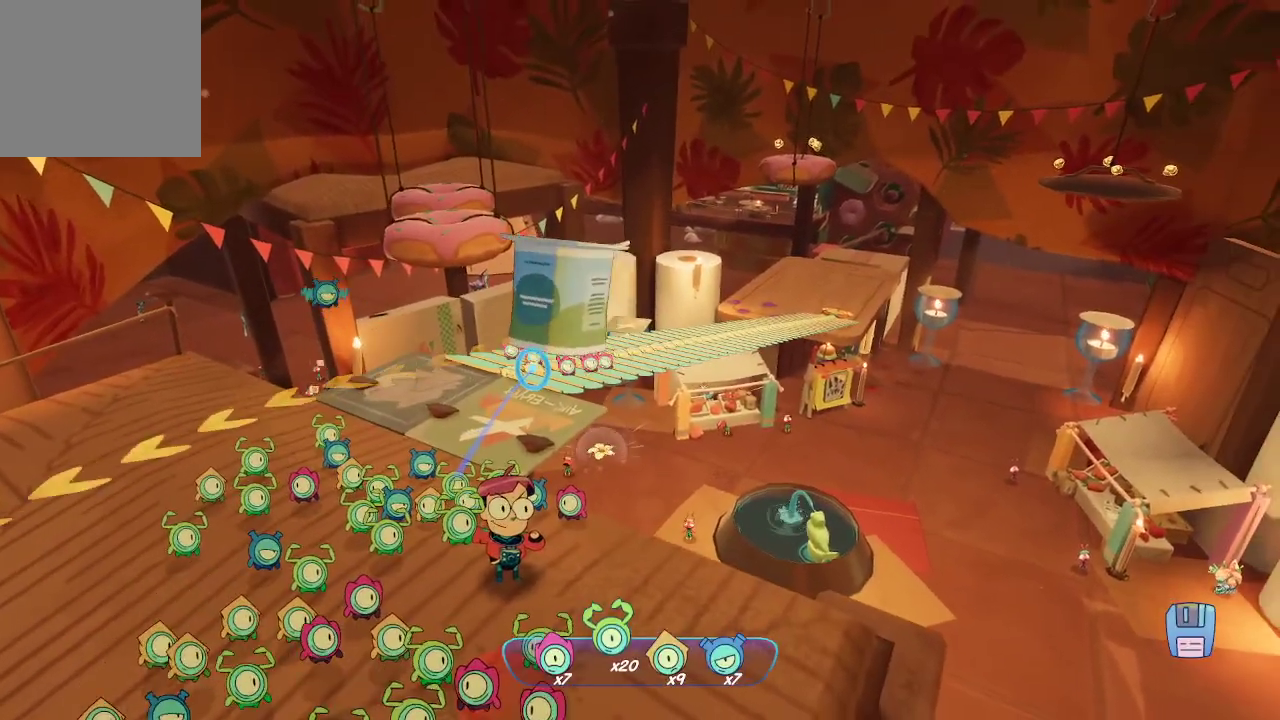
{"buttons": ["L2"], "left_stick": "center", "right_stick": "center", "events": [[33, "right_stick", "up-right"], [167, "right_stick", "center"]]}
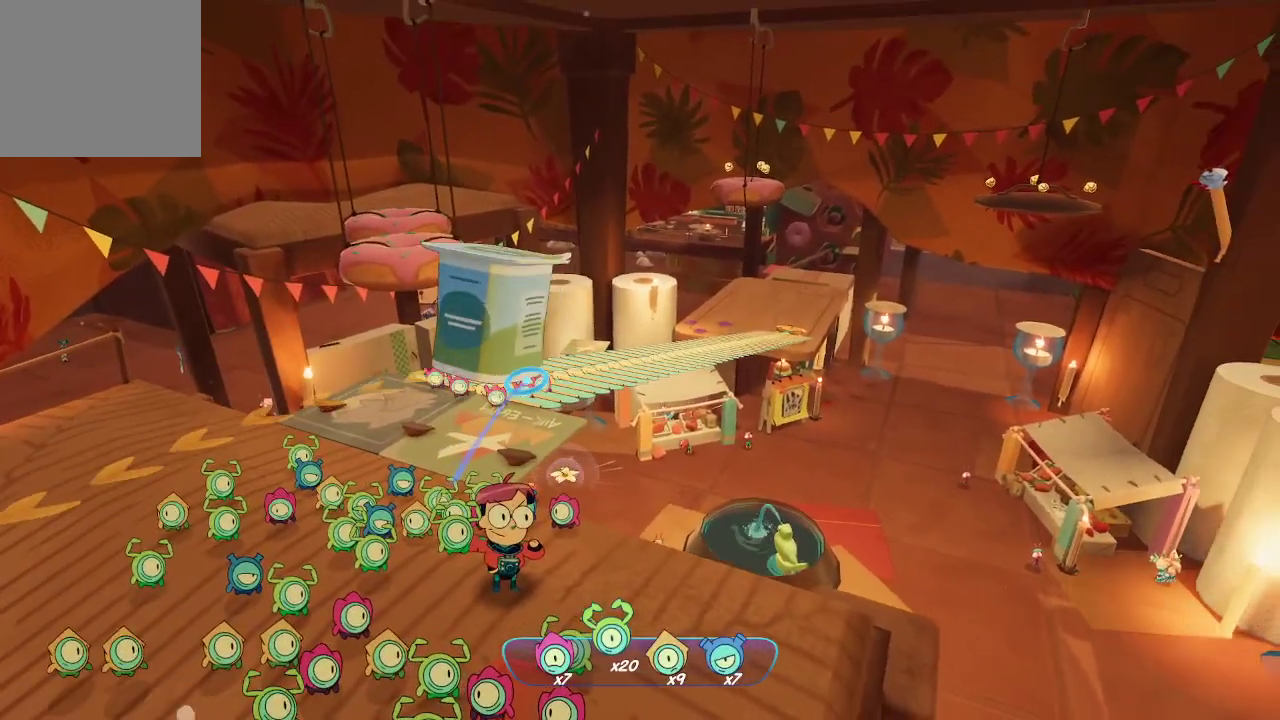
{"buttons": ["L2"], "left_stick": "center", "right_stick": "center", "events": []}
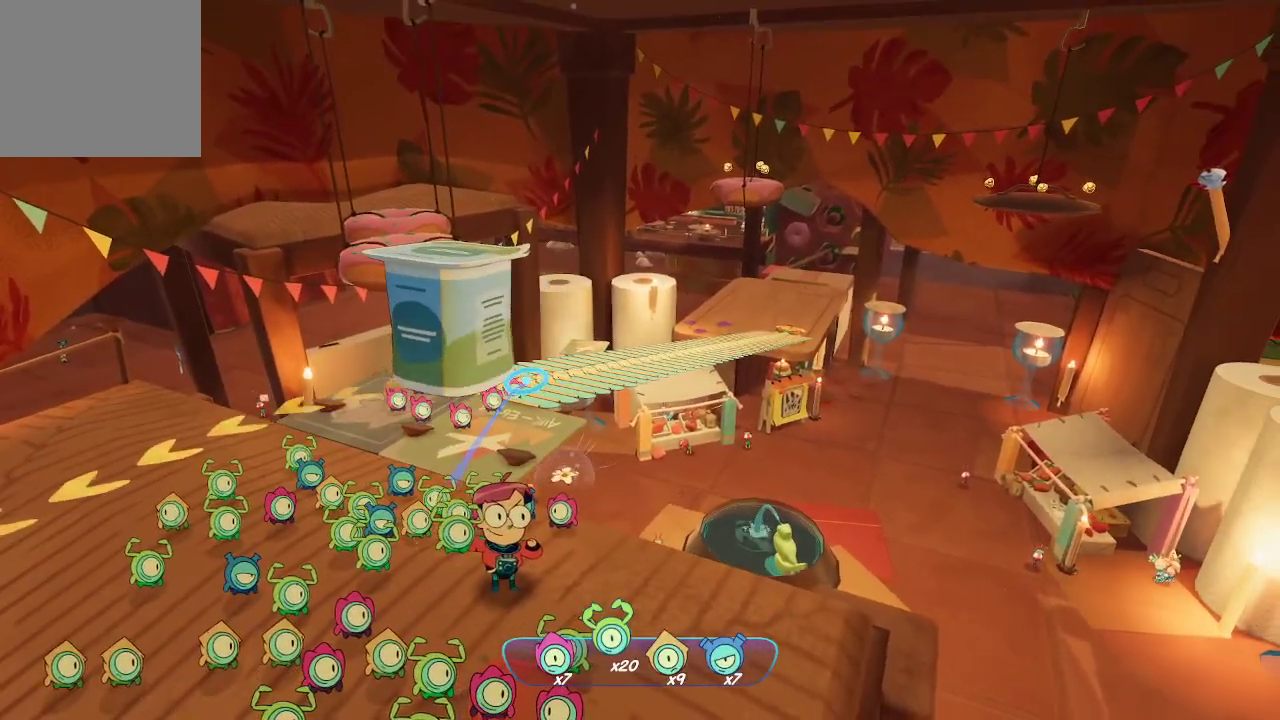
{"buttons": ["L2"], "left_stick": "center", "right_stick": "center", "events": []}
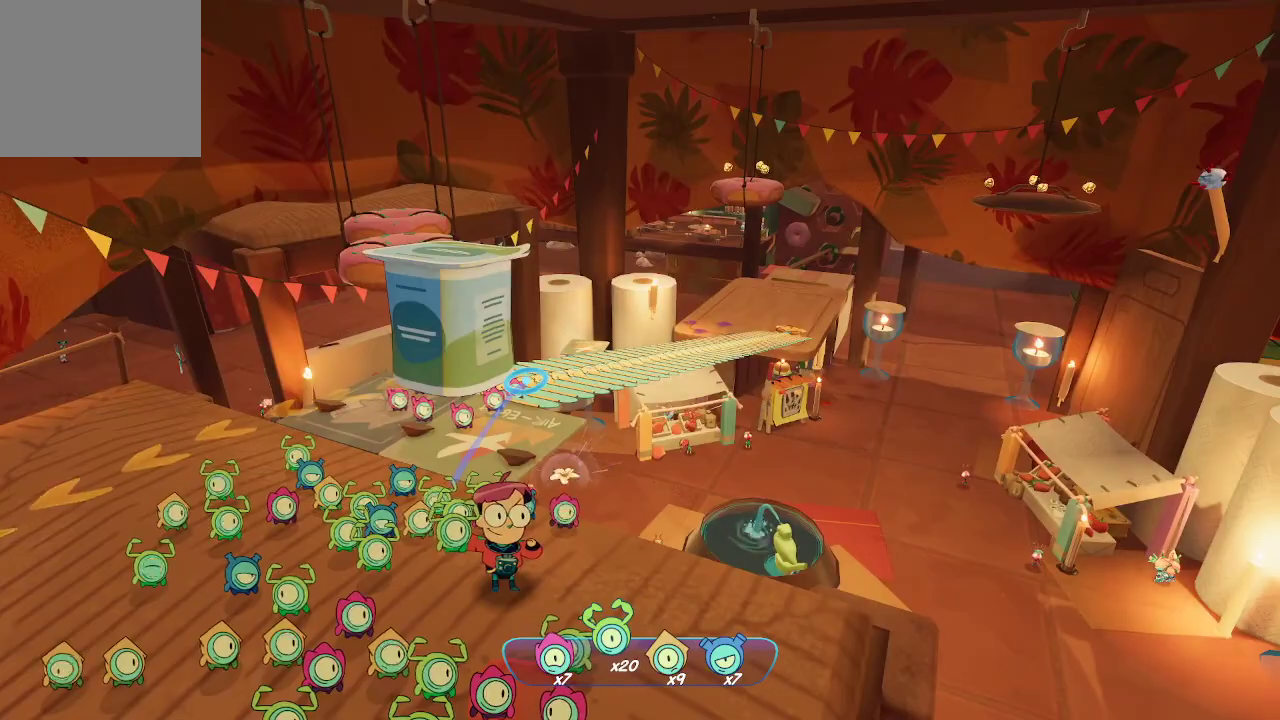
{"buttons": ["L2"], "left_stick": "center", "right_stick": "center", "events": []}
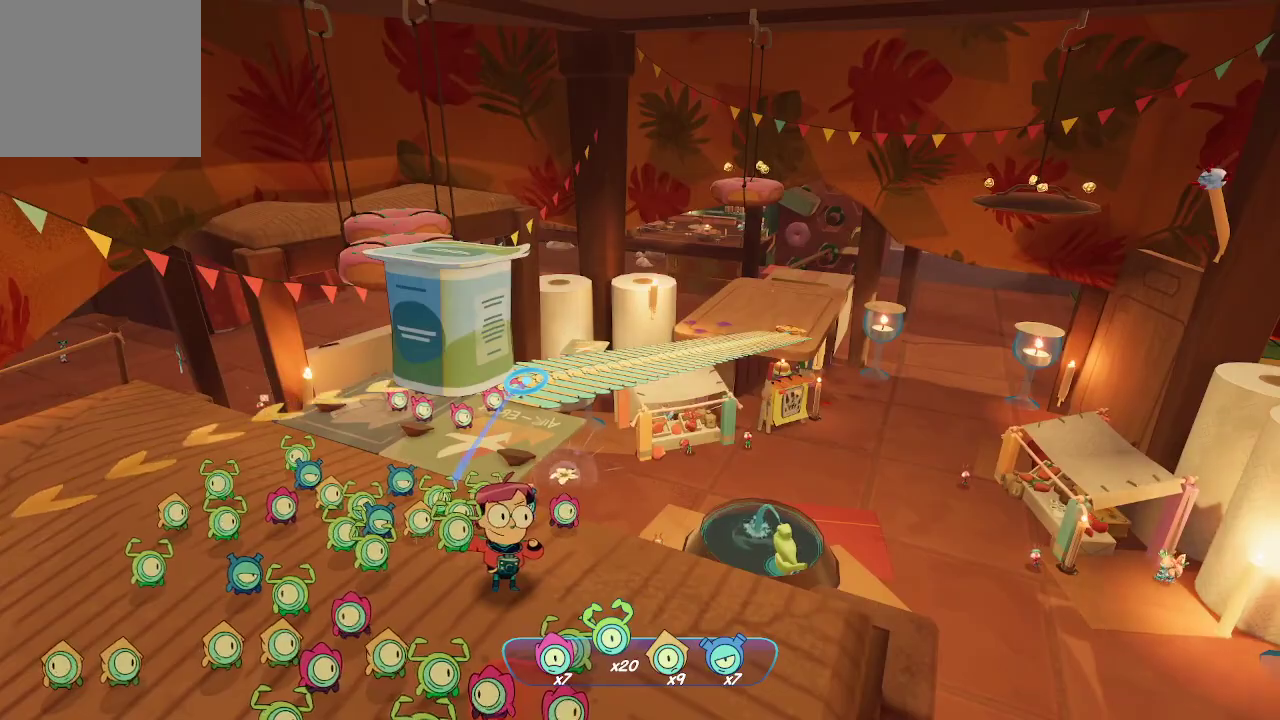
{"buttons": ["L2"], "left_stick": "center", "right_stick": "center", "events": [[133, "B", "down"], [200, "B", "up"]]}
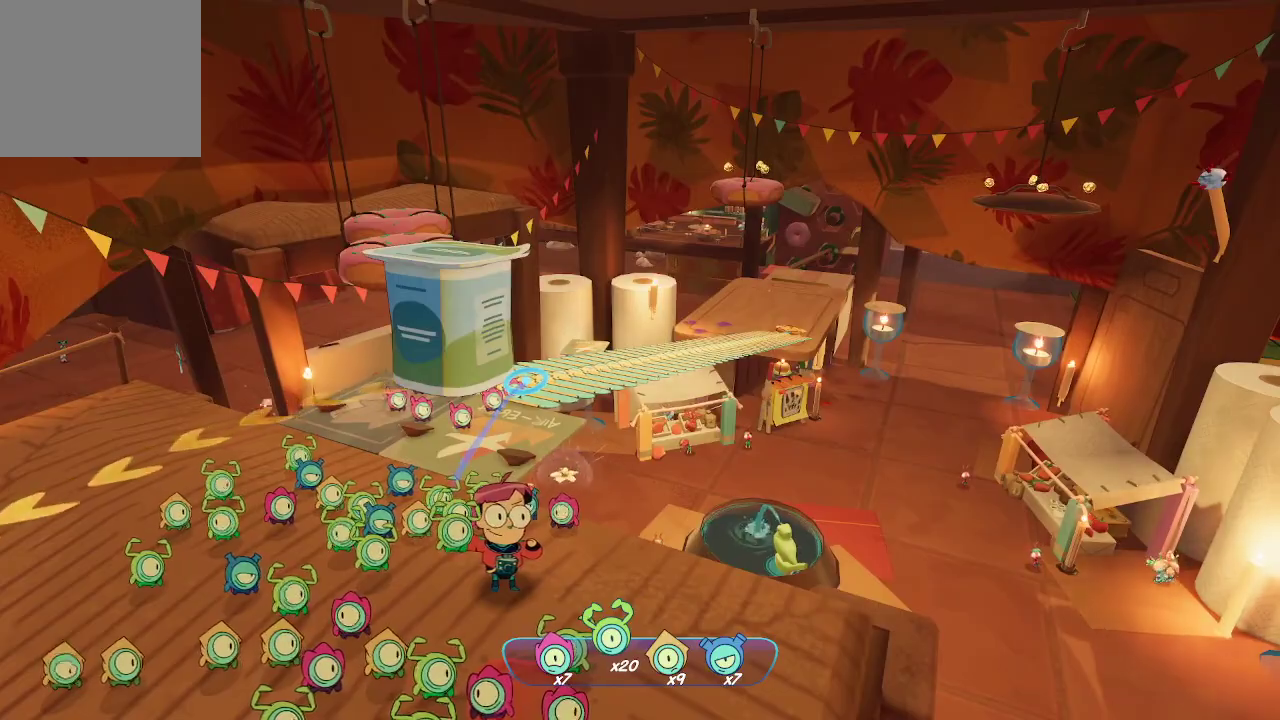
{"buttons": ["L2"], "left_stick": "left", "right_stick": "left", "events": [[133, "right_stick", "left"], [400, "left_stick", "left"]]}
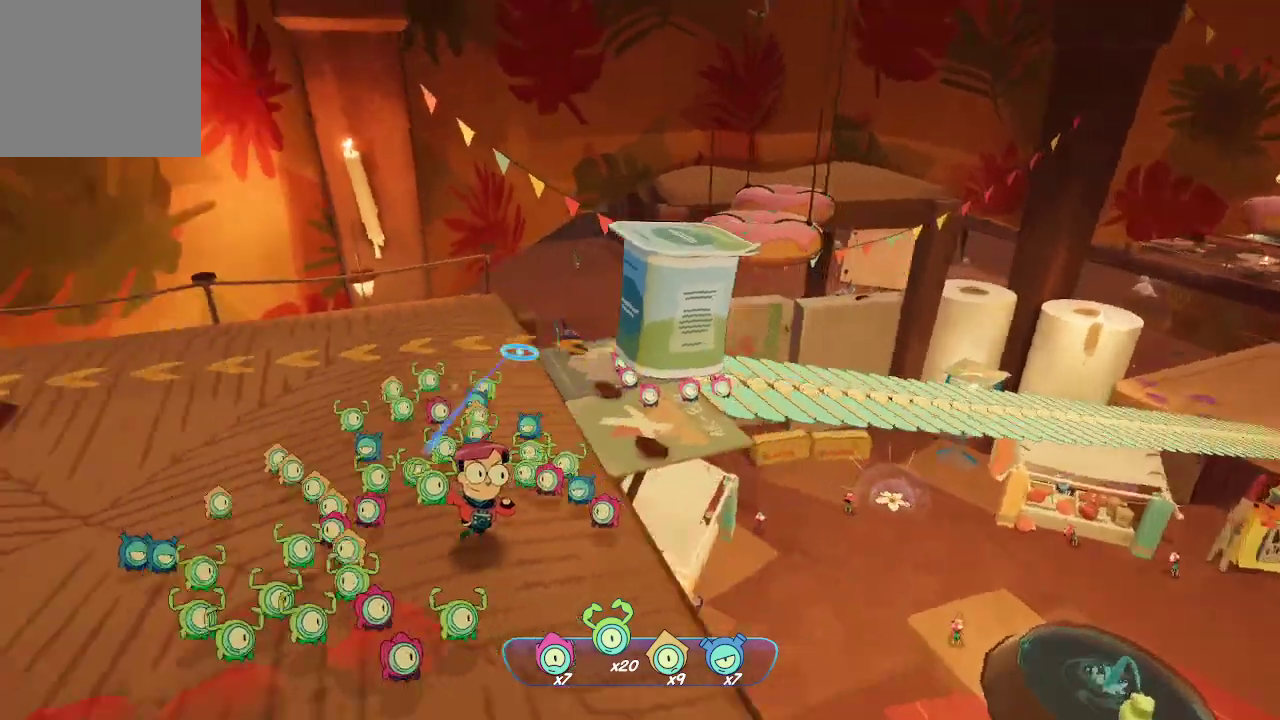
{"buttons": ["L2"], "left_stick": "up-right", "right_stick": "right", "events": [[100, "left_stick", "up-left"], [300, "left_stick", "center"], [300, "right_stick", "center"], [433, "left_stick", "up-right"], [467, "right_stick", "right"]]}
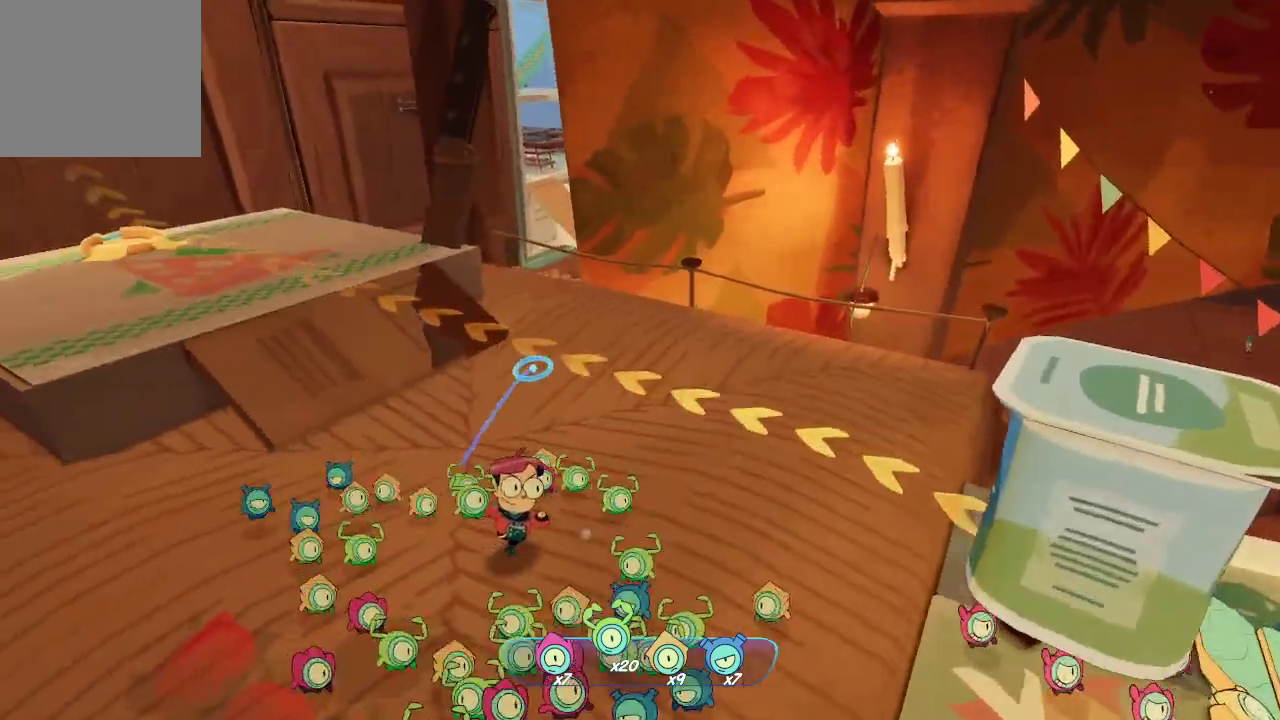
{"buttons": ["L2"], "left_stick": "down-right", "right_stick": "center", "events": [[300, "left_stick", "center"], [433, "right_stick", "center"], [467, "left_stick", "down-right"]]}
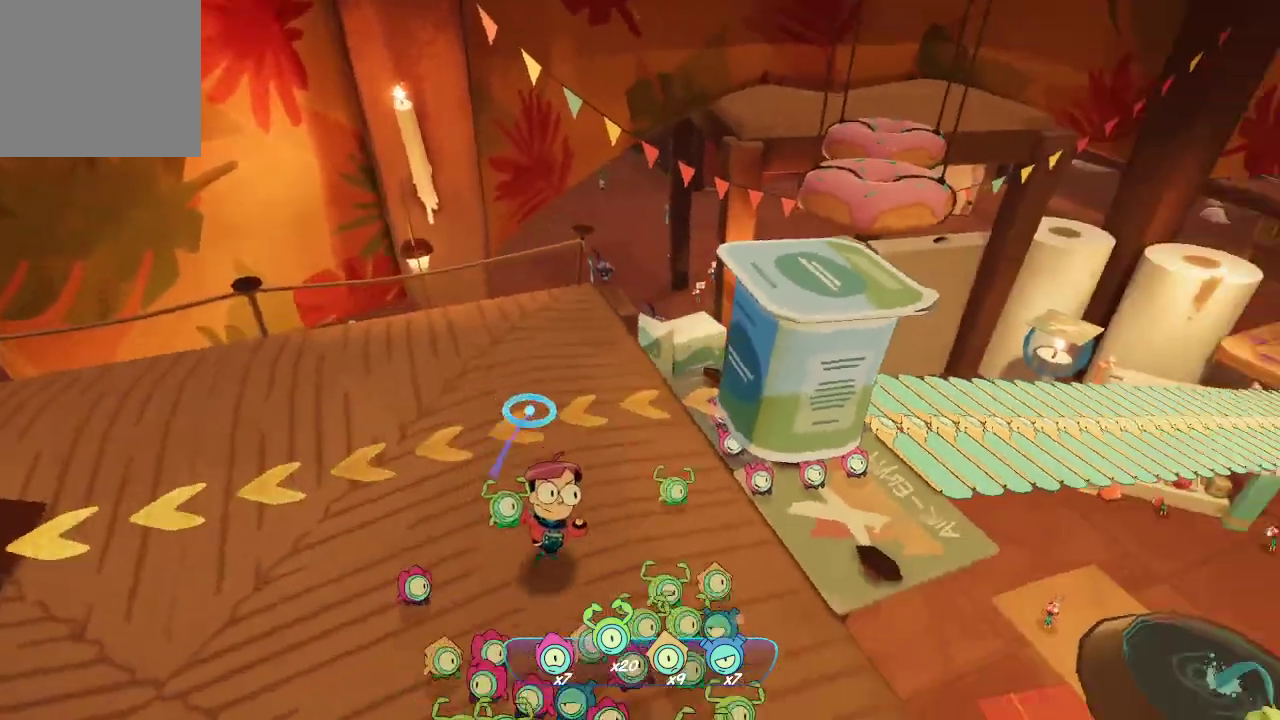
{"buttons": ["L2"], "left_stick": "down-left", "right_stick": "center", "events": [[133, "left_stick", "right"], [167, "right_stick", "right"], [267, "right_stick", "center"], [300, "left_stick", "center"], [500, "left_stick", "down-left"]]}
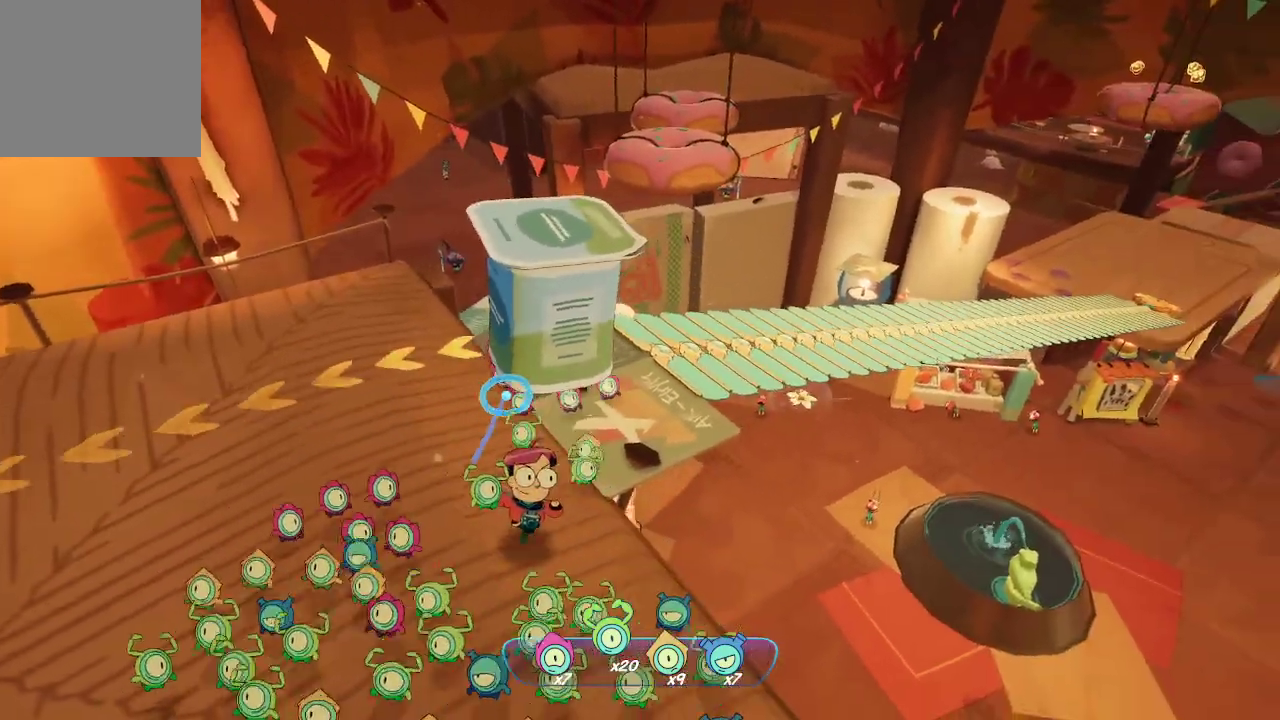
{"buttons": ["L2"], "left_stick": "center", "right_stick": "center", "events": [[133, "left_stick", "center"]]}
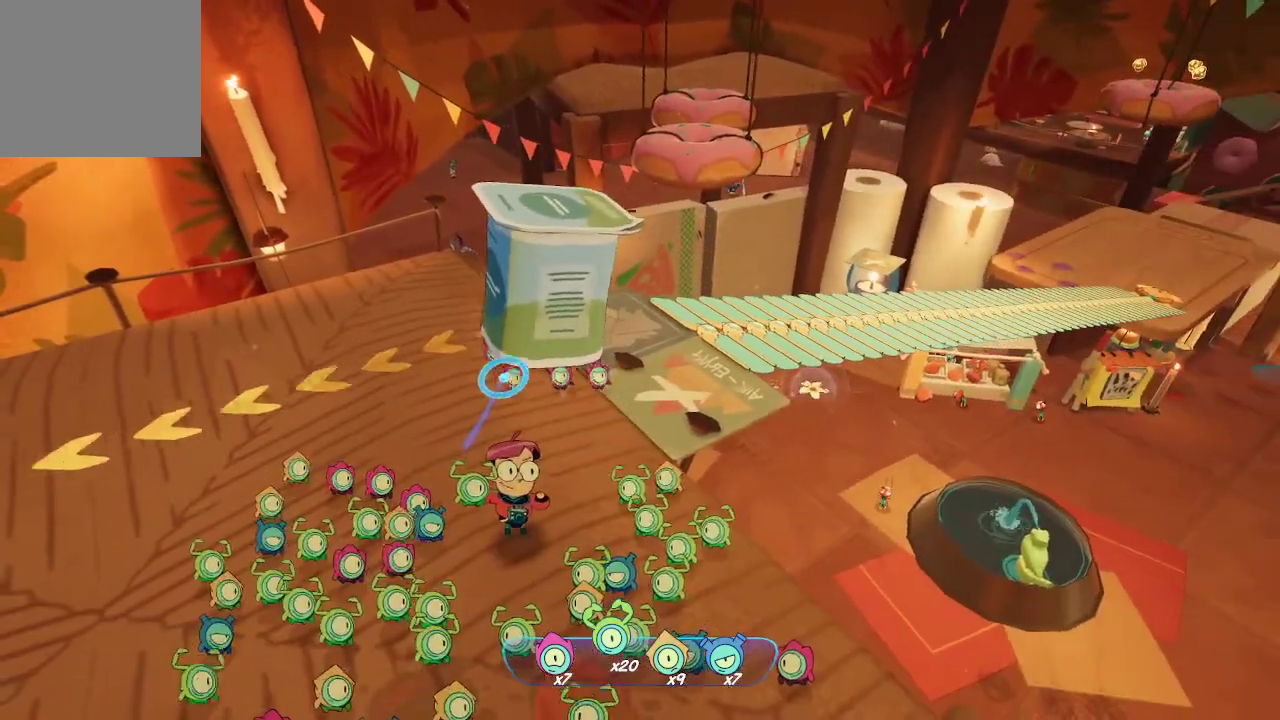
{"buttons": ["L2"], "left_stick": "up", "right_stick": "down-right", "events": [[33, "left_stick", "right"], [100, "left_stick", "up-right"], [200, "right_stick", "right"], [300, "left_stick", "up"], [367, "right_stick", "down-right"]]}
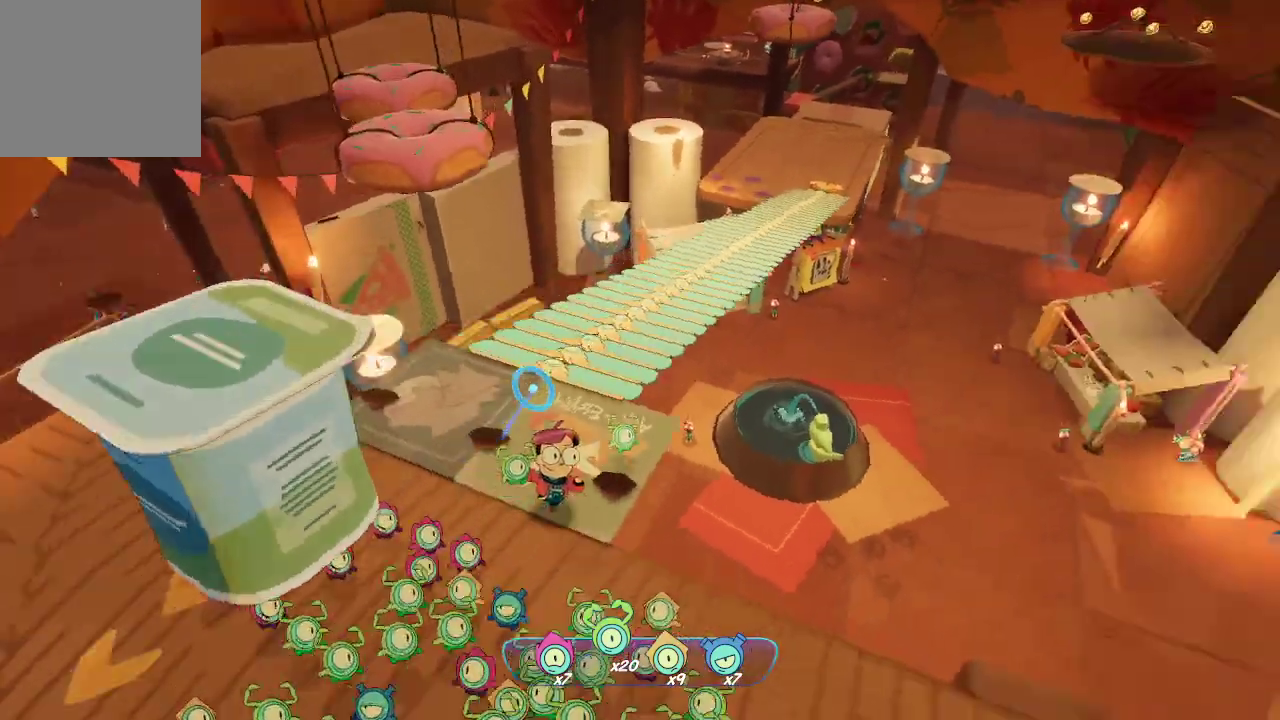
{"buttons": ["L2"], "left_stick": "center", "right_stick": "center", "events": [[100, "right_stick", "center"], [167, "left_stick", "center"], [300, "B", "down"], [400, "B", "up"]]}
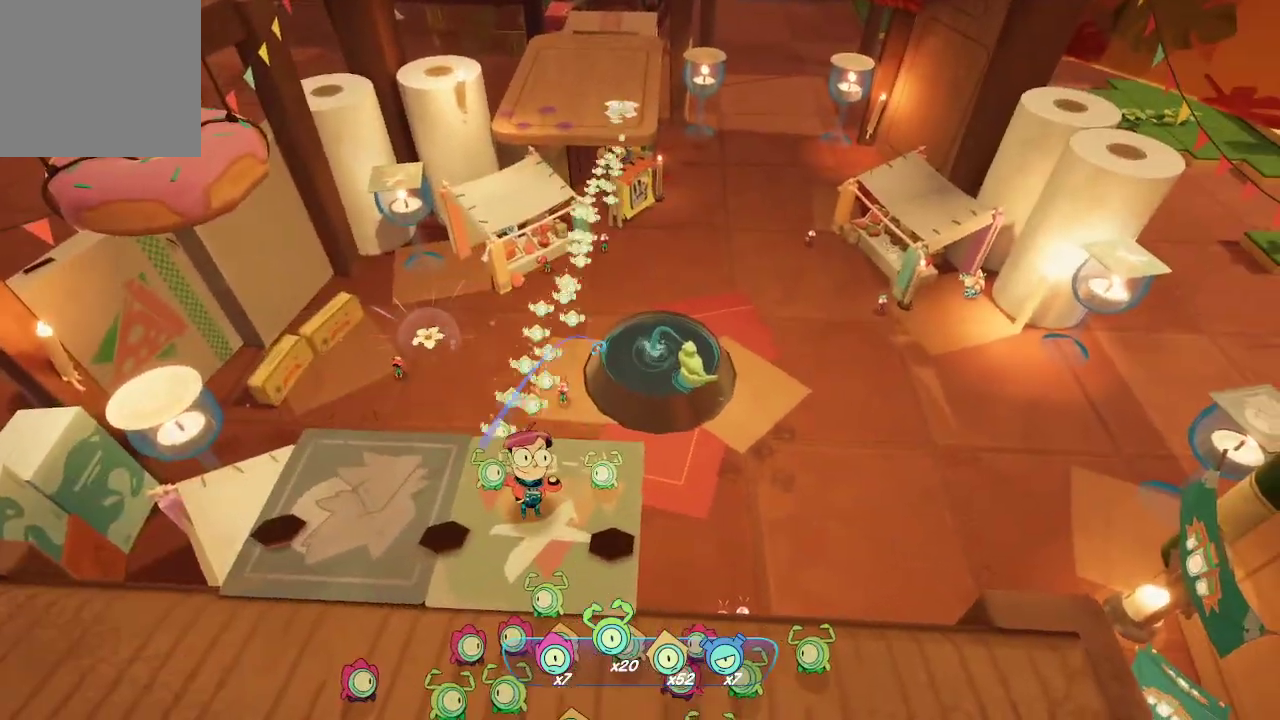
{"buttons": ["L2"], "left_stick": "down-left", "right_stick": "left", "events": [[67, "left_stick", "down"], [133, "left_stick", "down-left"], [133, "right_stick", "left"]]}
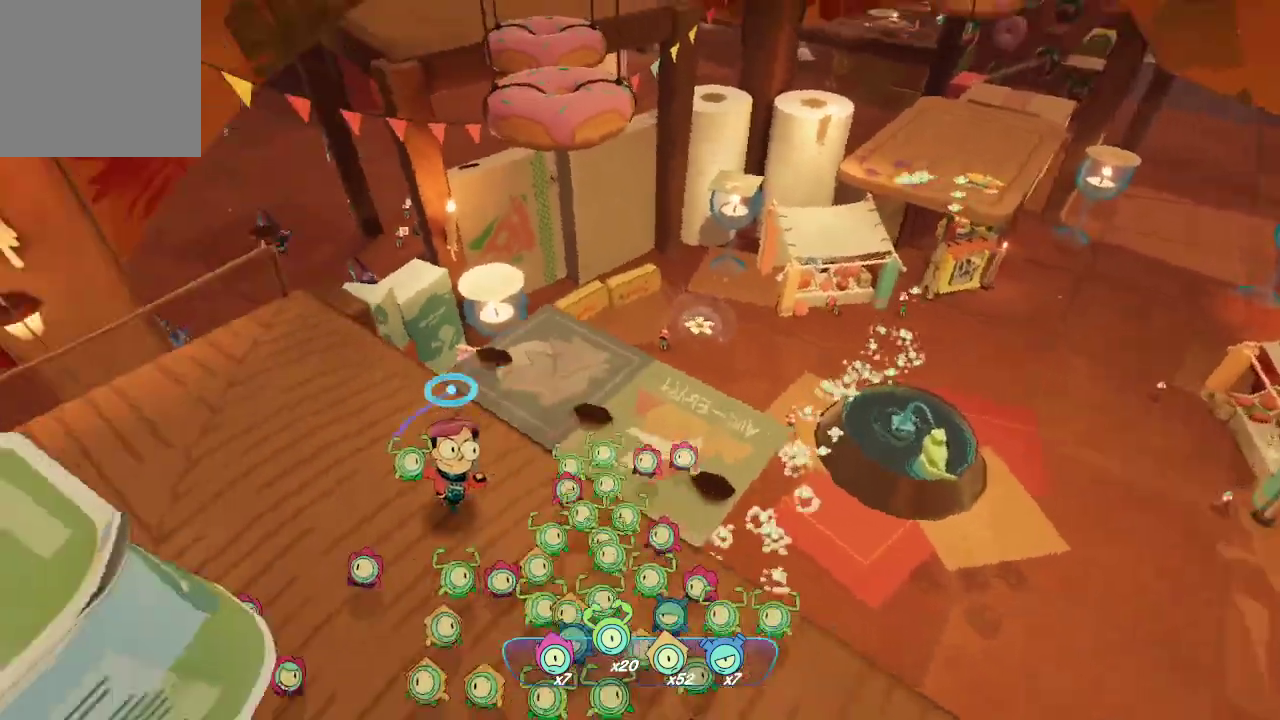
{"buttons": ["L2"], "left_stick": "left", "right_stick": "left", "events": [[300, "left_stick", "left"]]}
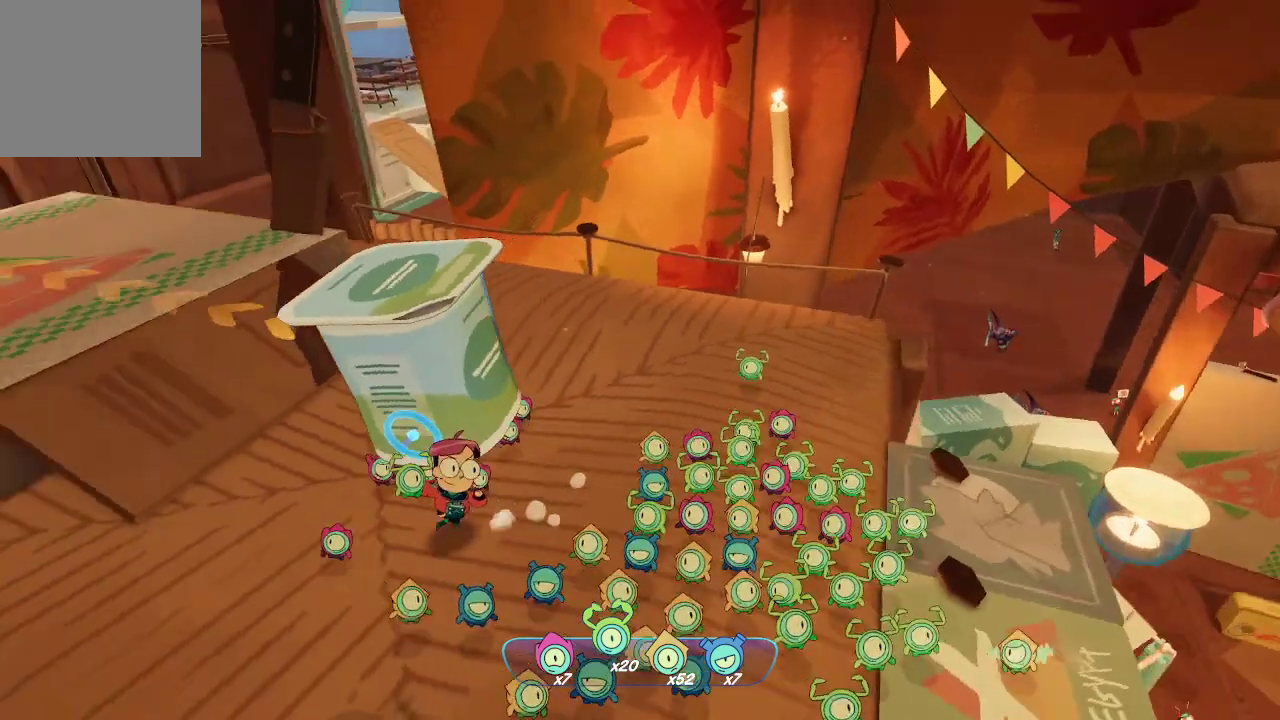
{"buttons": ["L2"], "left_stick": "up", "right_stick": "center", "events": [[133, "left_stick", "up-left"], [167, "right_stick", "up-left"], [267, "right_stick", "center"], [400, "A", "down"], [400, "left_stick", "up"], [500, "A", "up"]]}
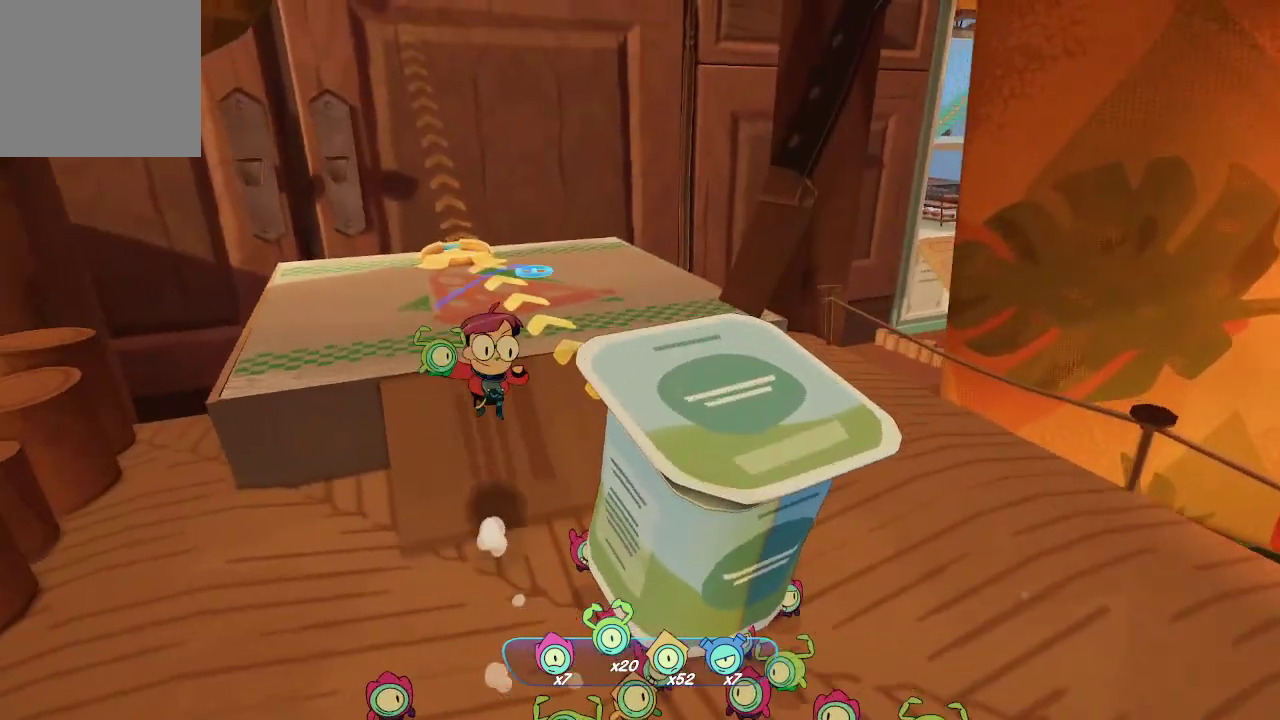
{"buttons": ["L2"], "left_stick": "up", "right_stick": "center", "events": [[233, "right_stick", "left"], [333, "right_stick", "center"]]}